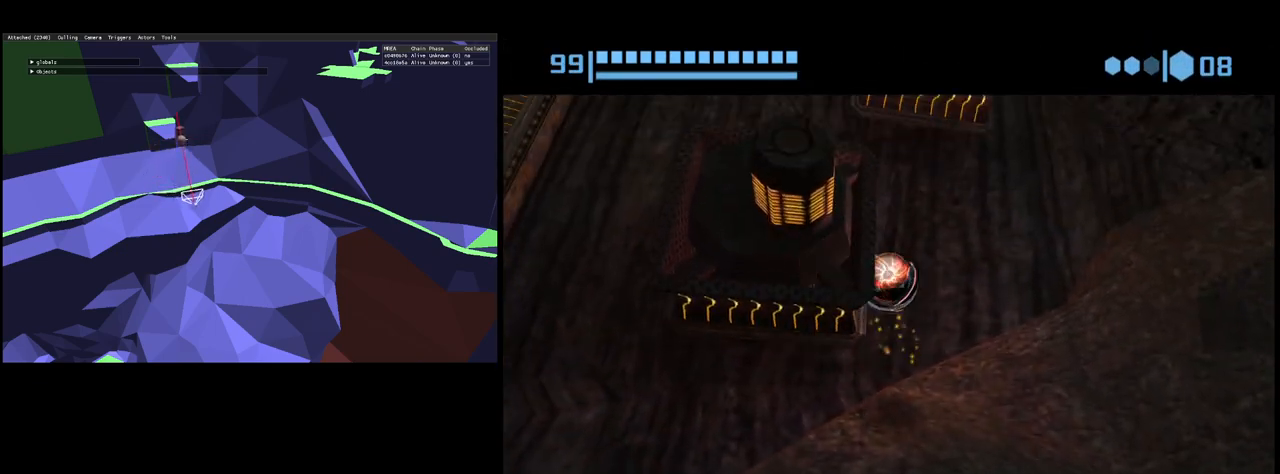
Gameplay with a controller (Nintendo layout); each line is a JSON object with the inputs held at the frame after it. "events" lists button and stick changes between this image and that frame as [ms after this image, input, new state], when the widget could be followed in between. Not read: L3 R3 right_stick.
{"buttons": ["R1"], "left_stick": "up-left", "events": [[17, "left_stick", "up"], [400, "left_stick", "up-left"]]}
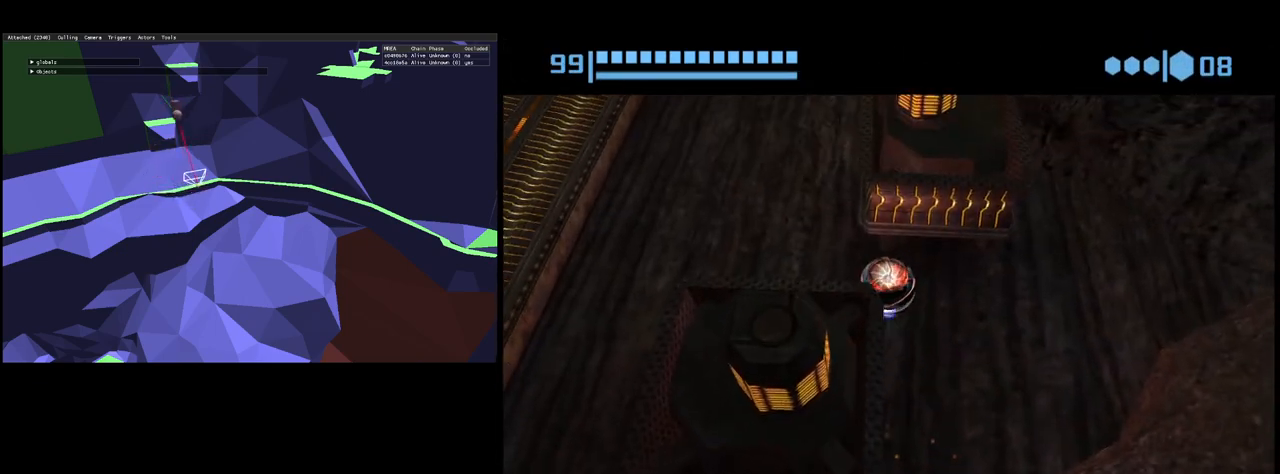
{"buttons": ["R1"], "left_stick": "center", "events": [[117, "left_stick", "center"], [233, "A", "down"], [350, "A", "up"]]}
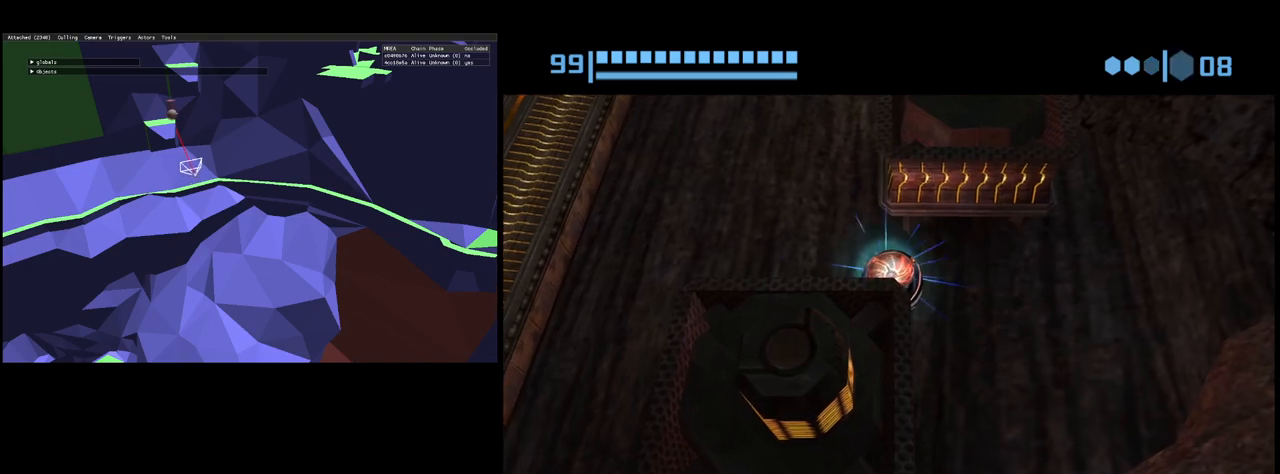
{"buttons": ["R1"], "left_stick": "center", "events": []}
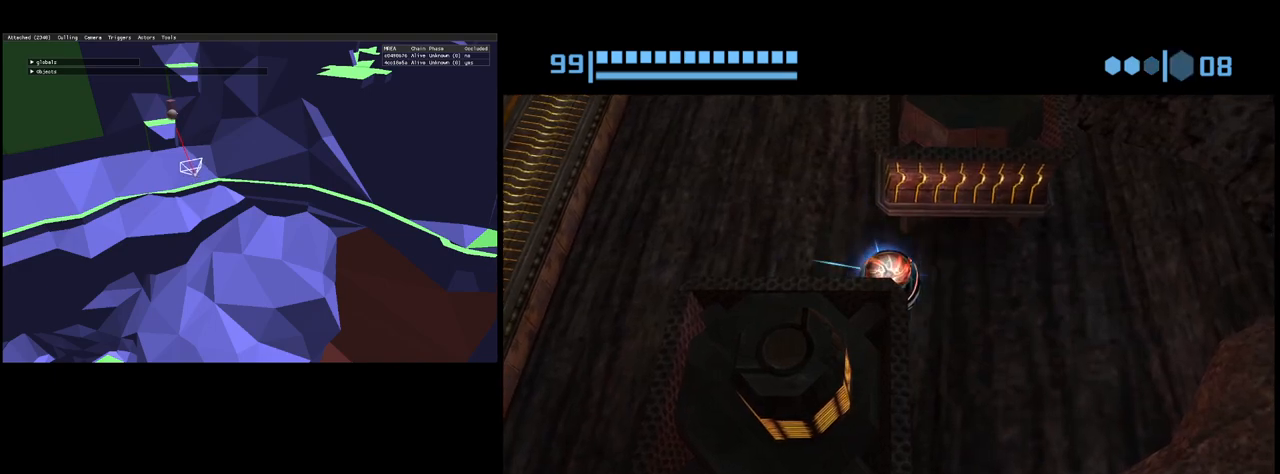
{"buttons": ["R1"], "left_stick": "up", "events": [[333, "left_stick", "up"]]}
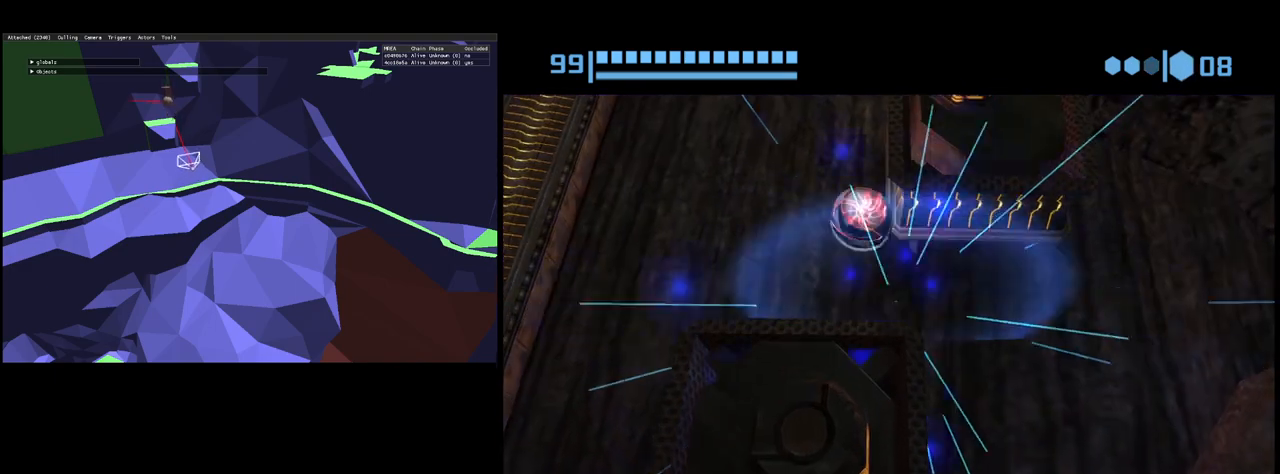
{"buttons": ["R1"], "left_stick": "up-right", "events": [[500, "left_stick", "up-right"]]}
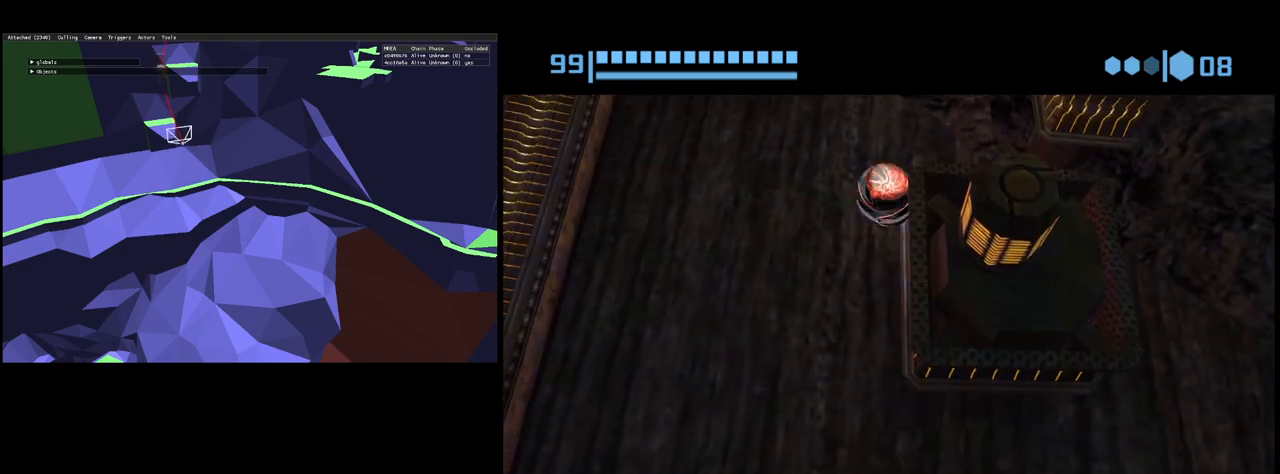
{"buttons": ["R1"], "left_stick": "center", "events": [[333, "left_stick", "center"]]}
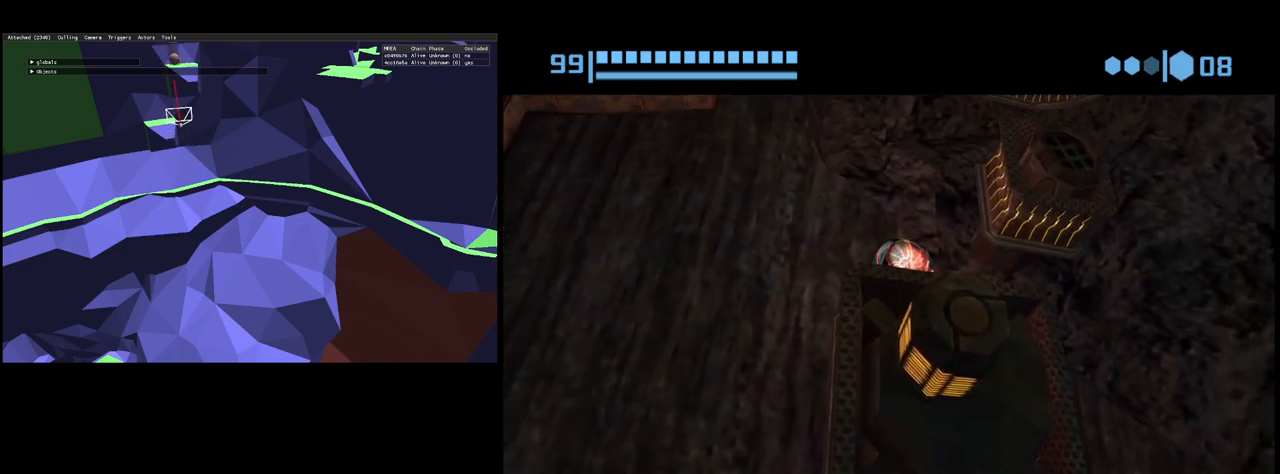
{"buttons": [], "left_stick": "center", "events": [[67, "X", "down"], [150, "R1", "up"], [150, "X", "up"], [400, "X", "down"], [500, "X", "up"]]}
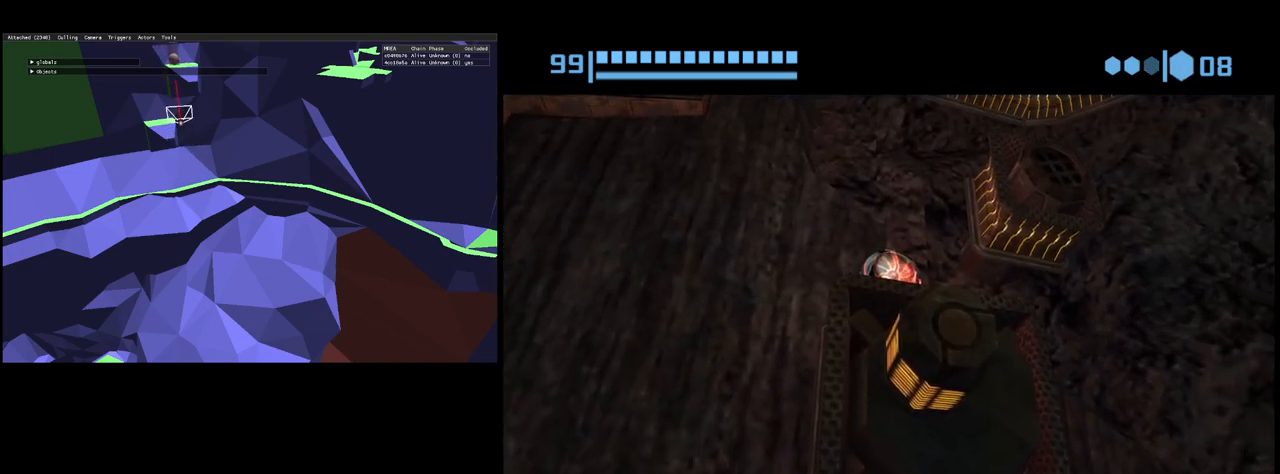
{"buttons": [], "left_stick": "center", "events": []}
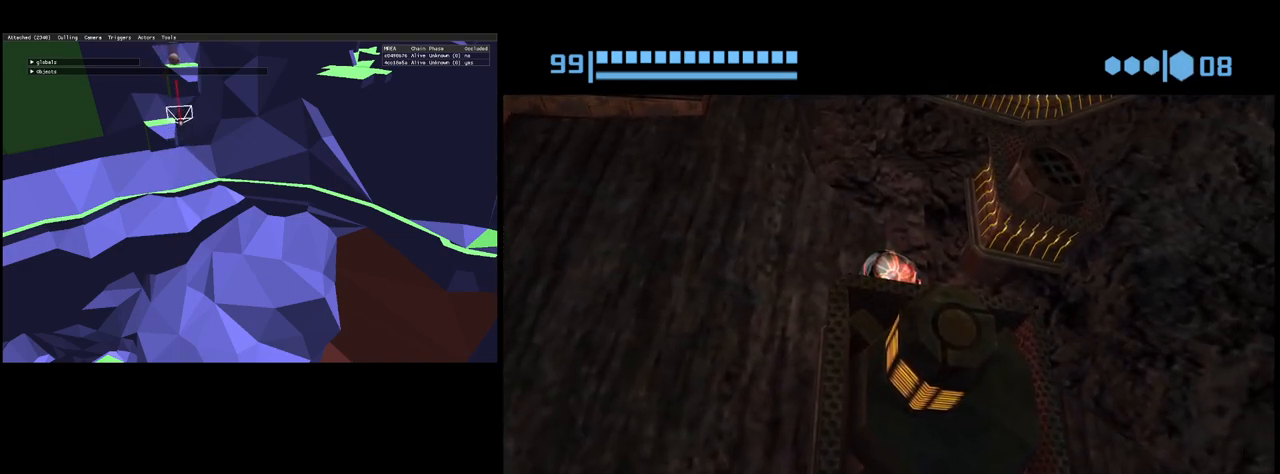
{"buttons": ["R1"], "left_stick": "center", "events": [[33, "left_stick", "right"], [83, "left_stick", "center"], [100, "R1", "down"], [233, "left_stick", "right"], [383, "left_stick", "center"]]}
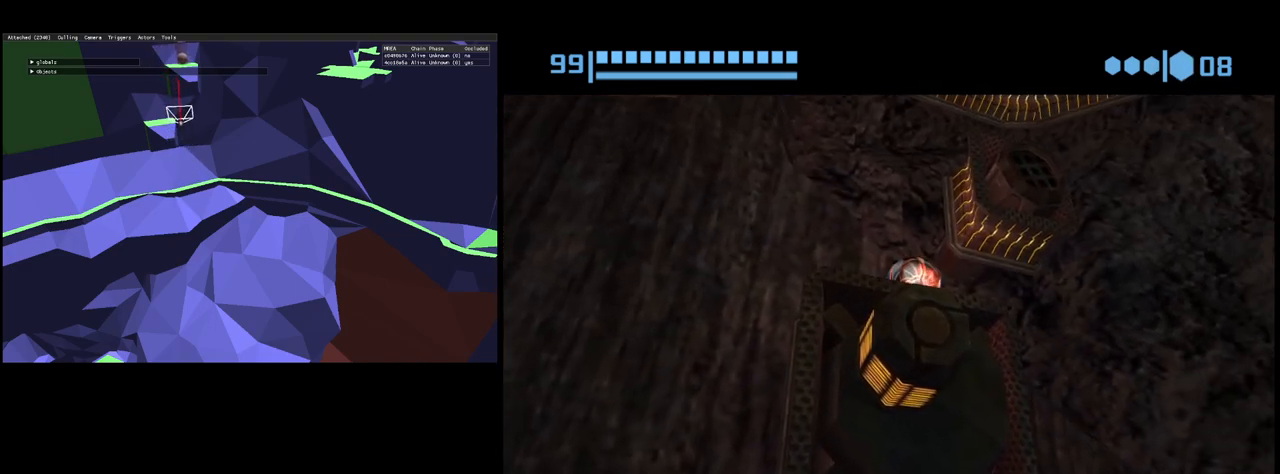
{"buttons": ["R1"], "left_stick": "center", "events": [[150, "A", "down"], [283, "A", "up"]]}
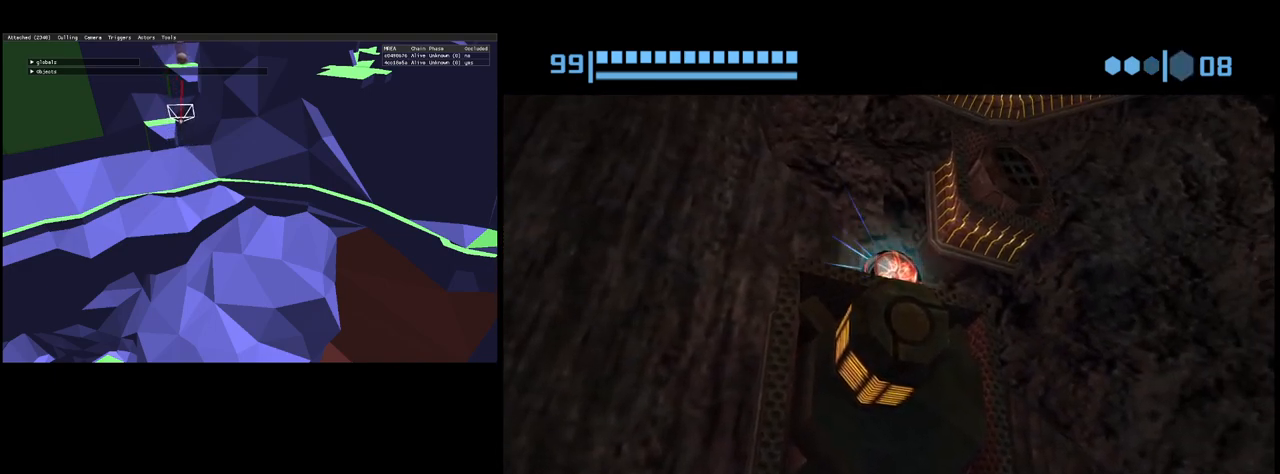
{"buttons": ["R1"], "left_stick": "center", "events": []}
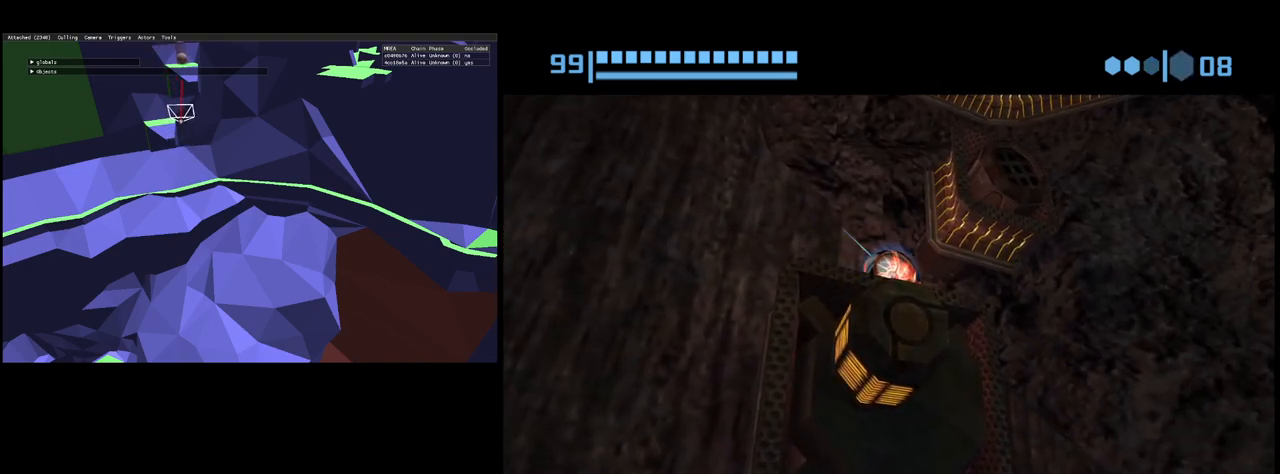
{"buttons": ["R1"], "left_stick": "up-right", "events": [[283, "left_stick", "up-right"]]}
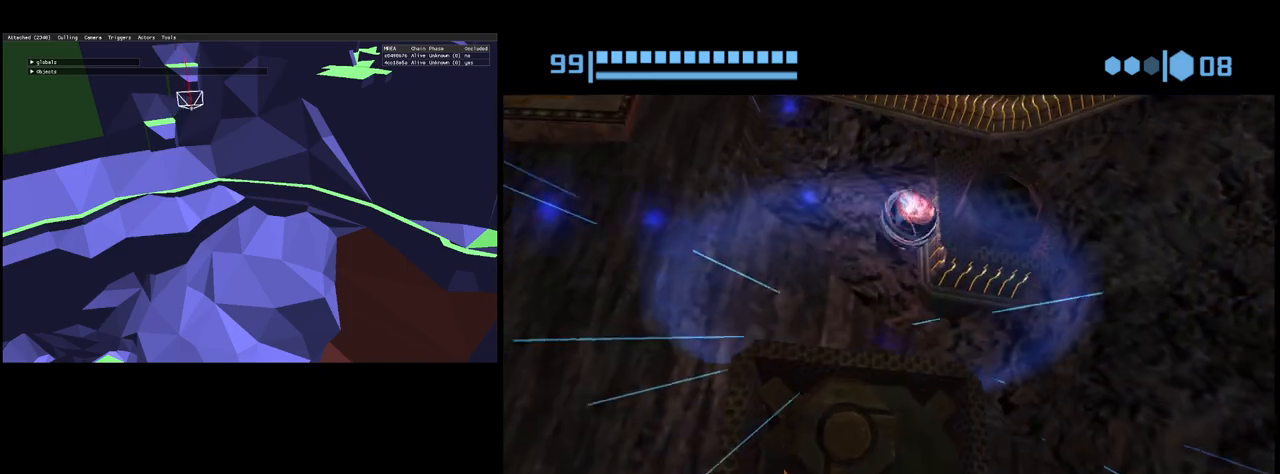
{"buttons": ["A", "R1"], "left_stick": "center", "events": [[467, "A", "down"], [500, "left_stick", "center"]]}
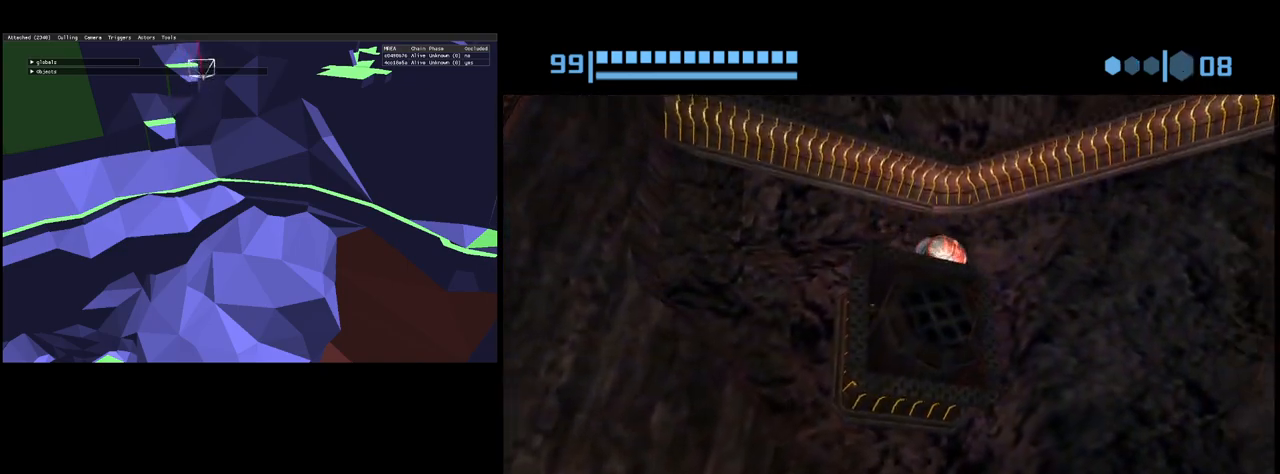
{"buttons": ["R1"], "left_stick": "center", "events": [[33, "A", "up"]]}
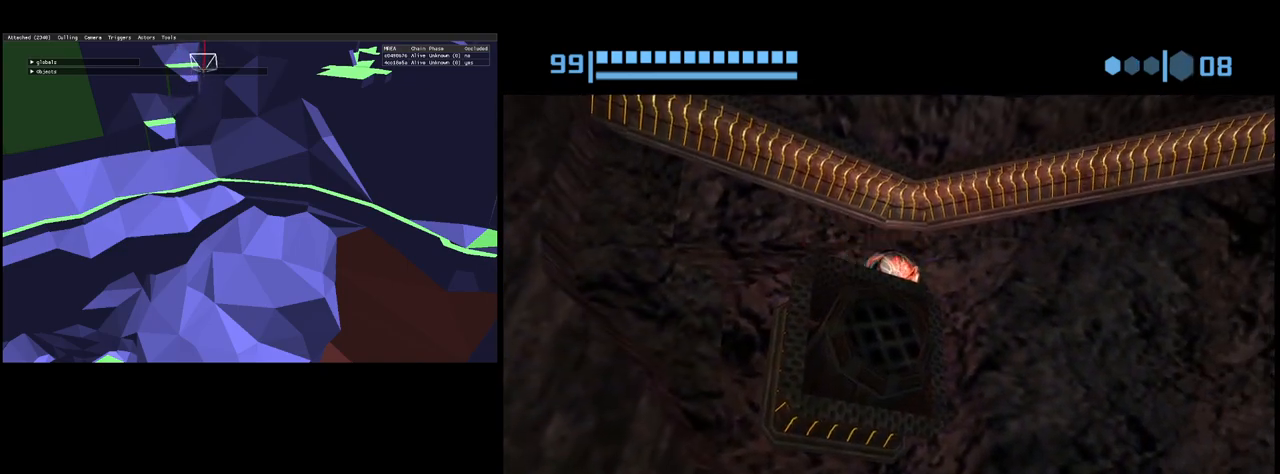
{"buttons": ["R1"], "left_stick": "center", "events": []}
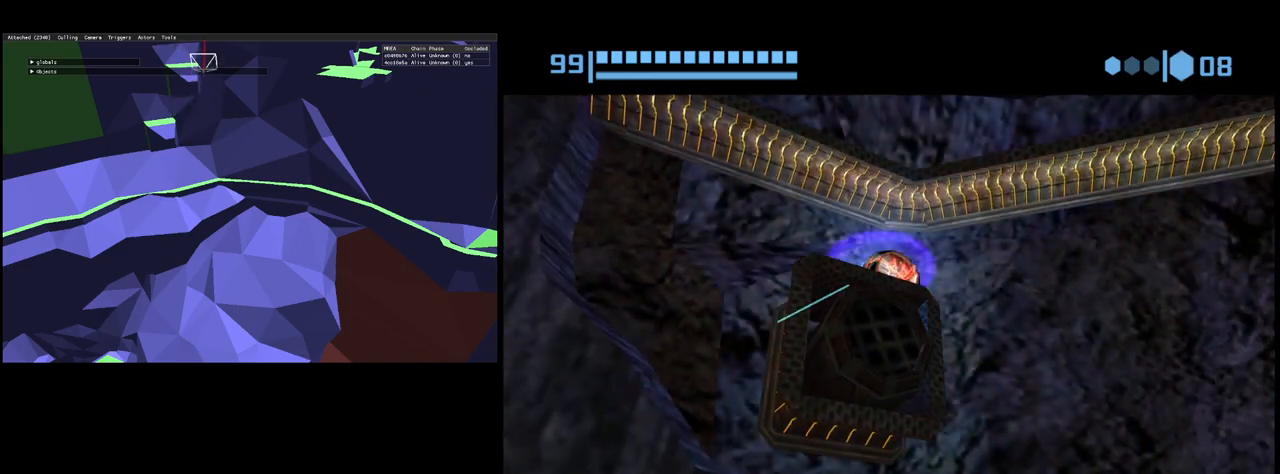
{"buttons": ["R1"], "left_stick": "right", "events": [[100, "left_stick", "right"]]}
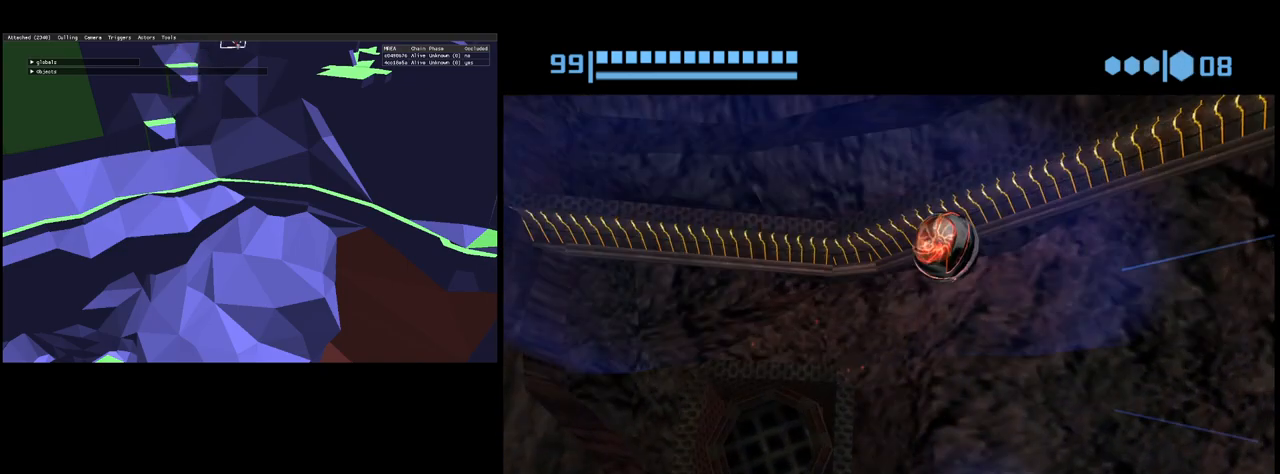
{"buttons": ["R1"], "left_stick": "right", "events": []}
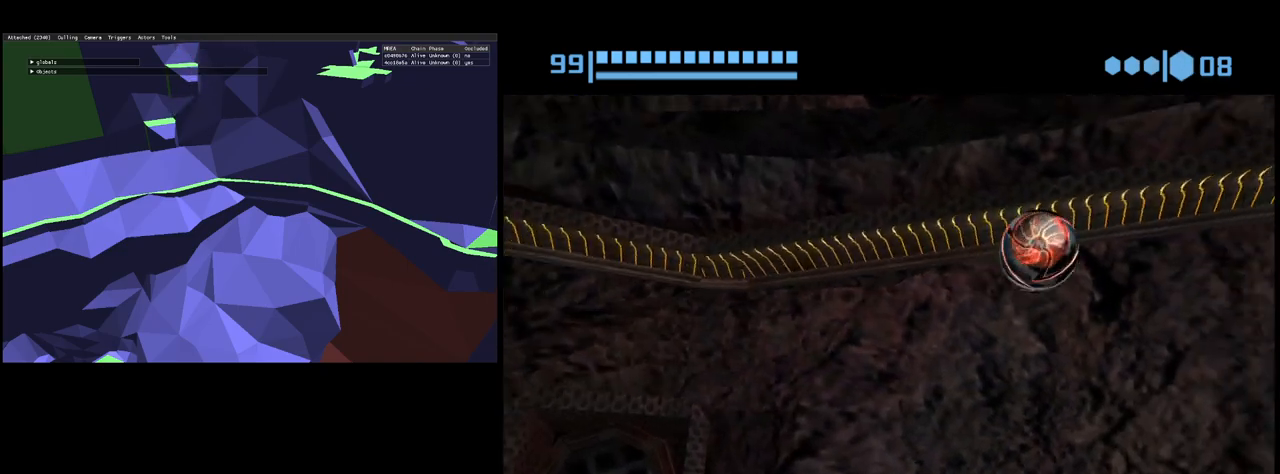
{"buttons": ["R1"], "left_stick": "right", "events": []}
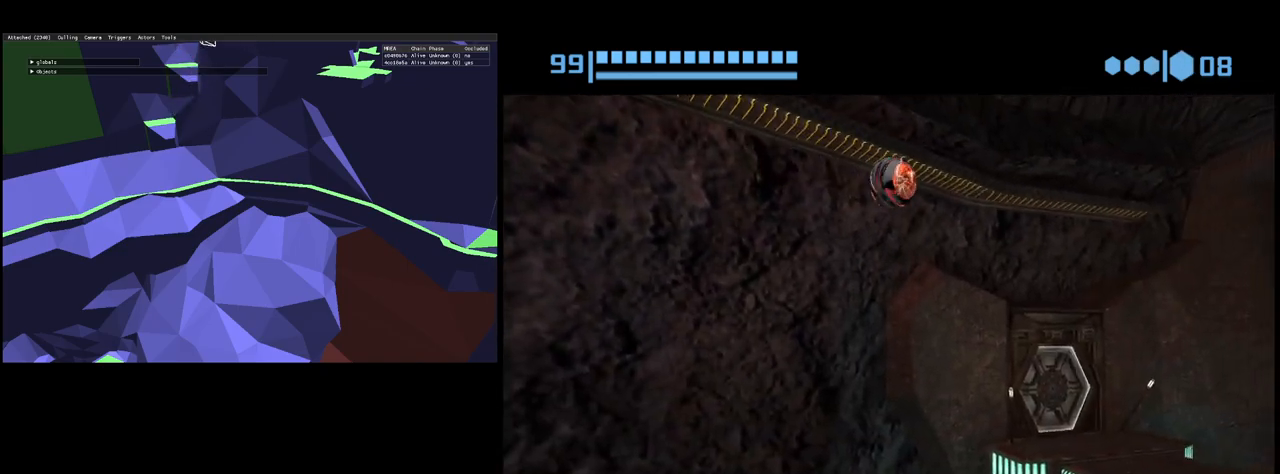
{"buttons": ["R1"], "left_stick": "right", "events": []}
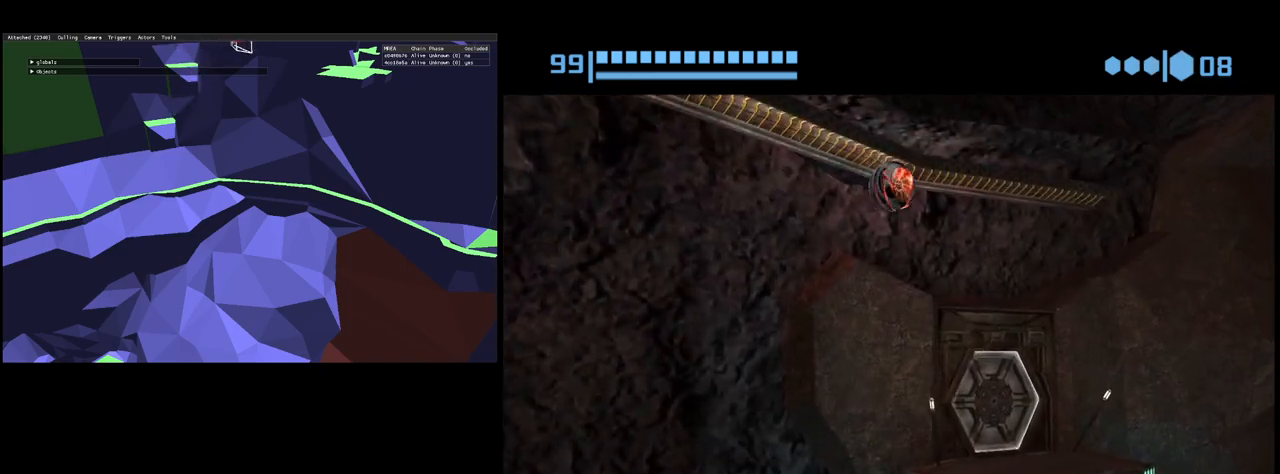
{"buttons": ["R1"], "left_stick": "right", "events": []}
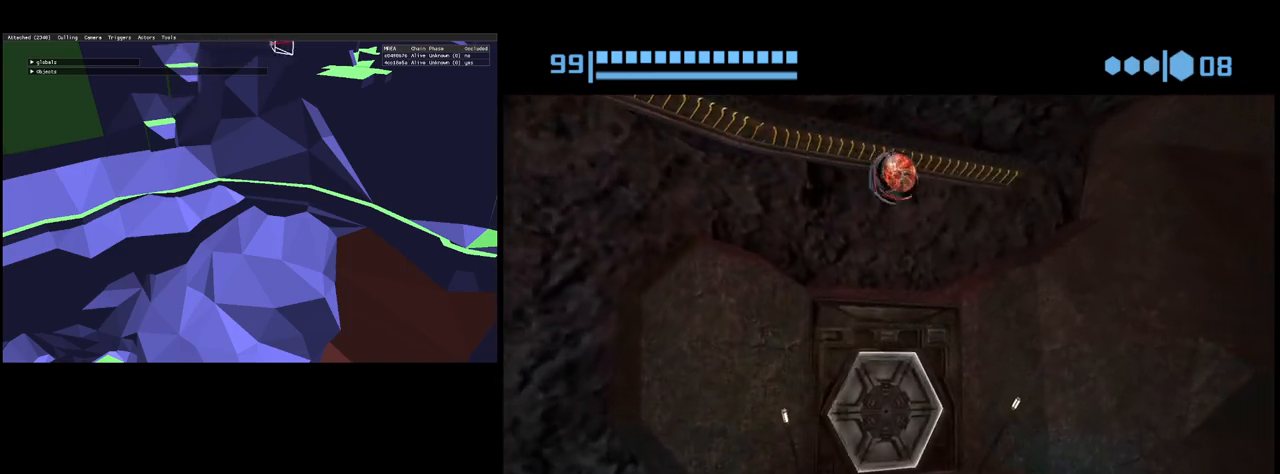
{"buttons": [], "left_stick": "left", "events": [[50, "R1", "up"], [50, "left_stick", "center"], [150, "left_stick", "left"]]}
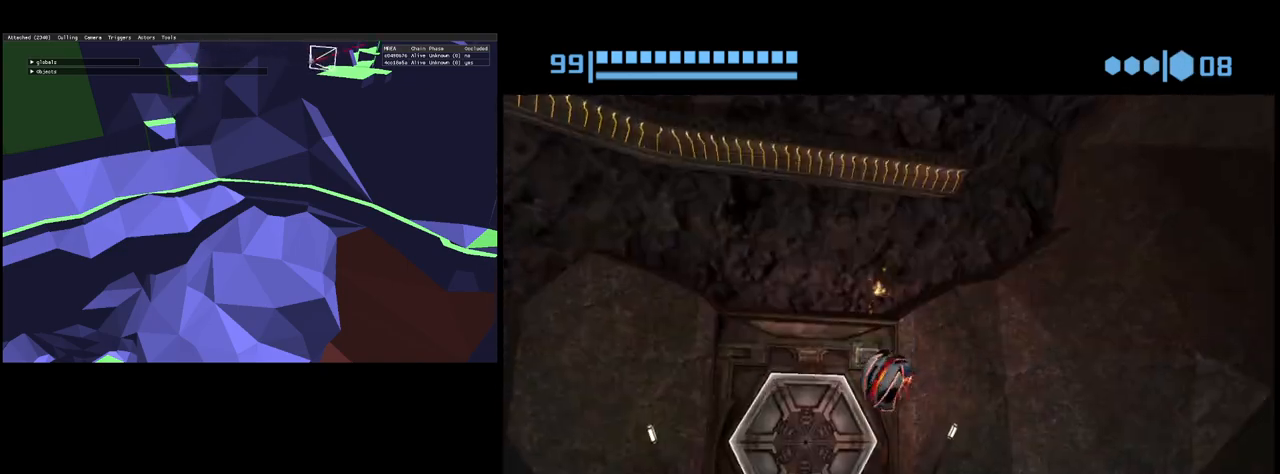
{"buttons": [], "left_stick": "center", "events": [[67, "X", "down"], [133, "X", "up"], [183, "left_stick", "center"]]}
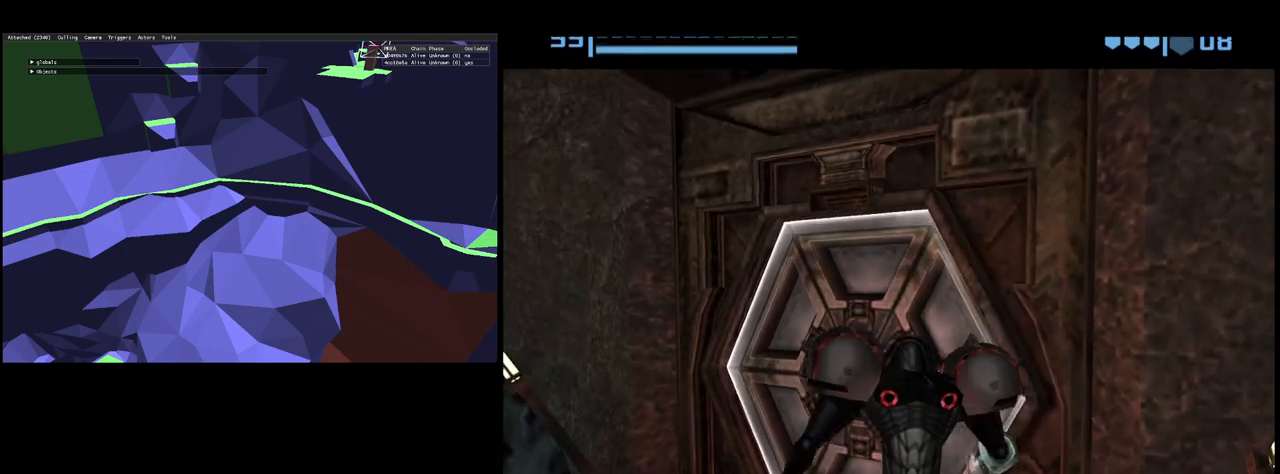
{"buttons": [], "left_stick": "center", "events": []}
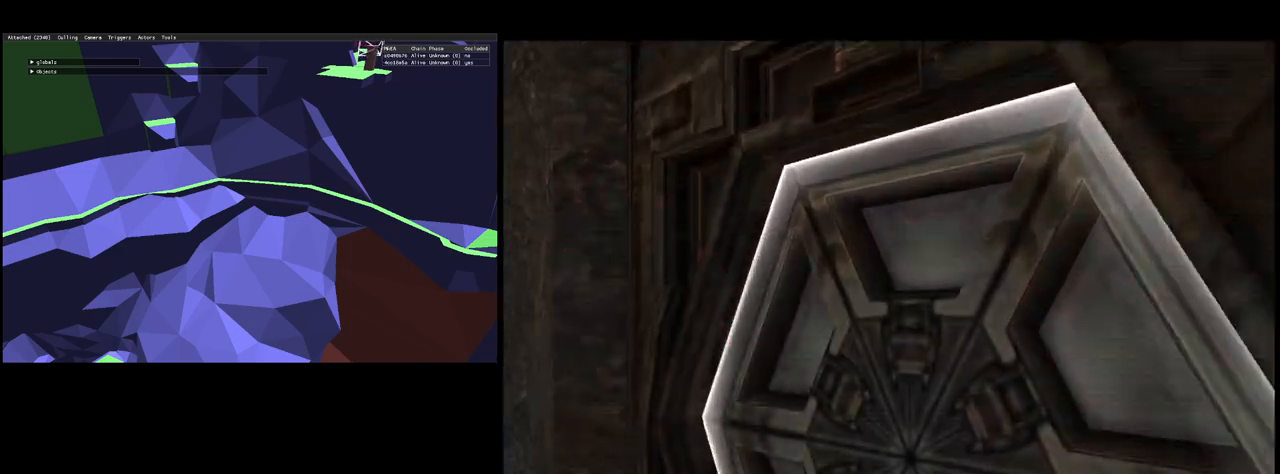
{"buttons": [], "left_stick": "center", "events": []}
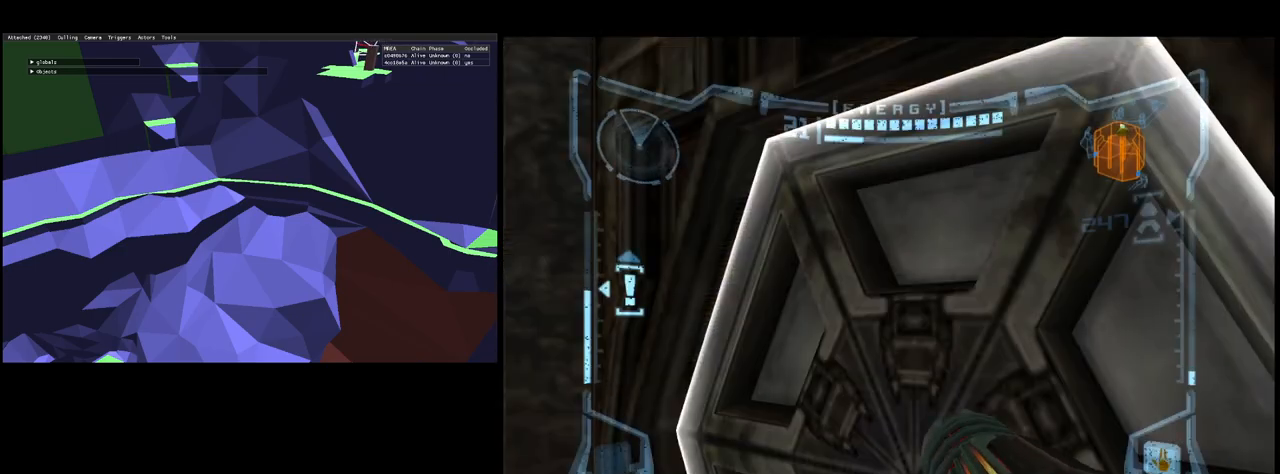
{"buttons": [], "left_stick": "center", "events": []}
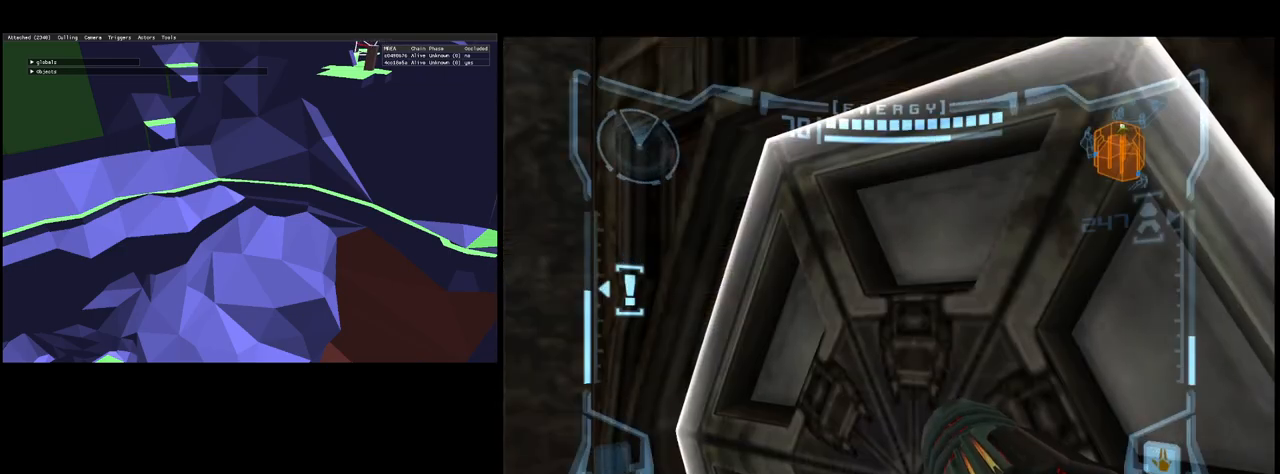
{"buttons": [], "left_stick": "center", "events": []}
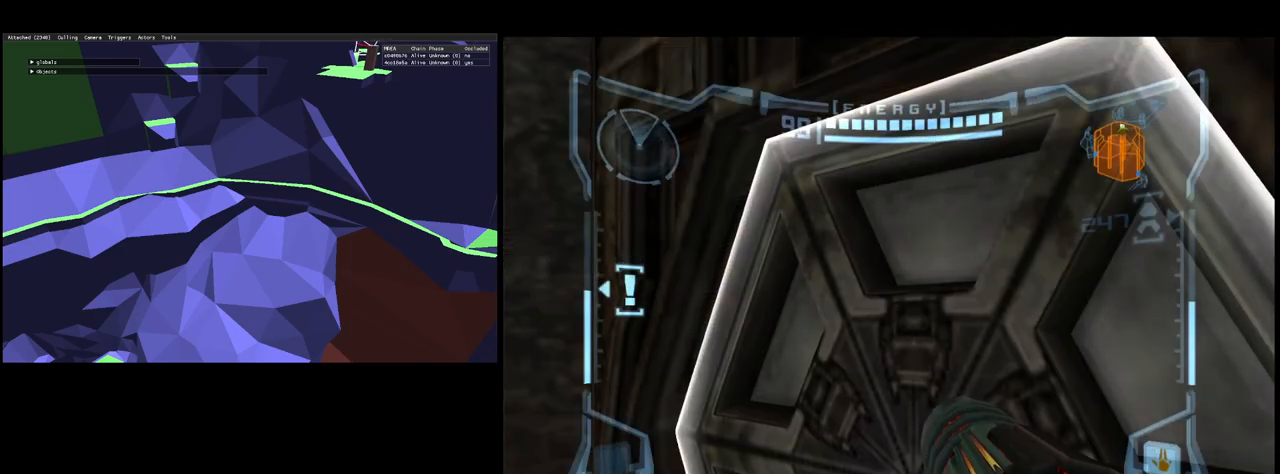
{"buttons": [], "left_stick": "center", "events": []}
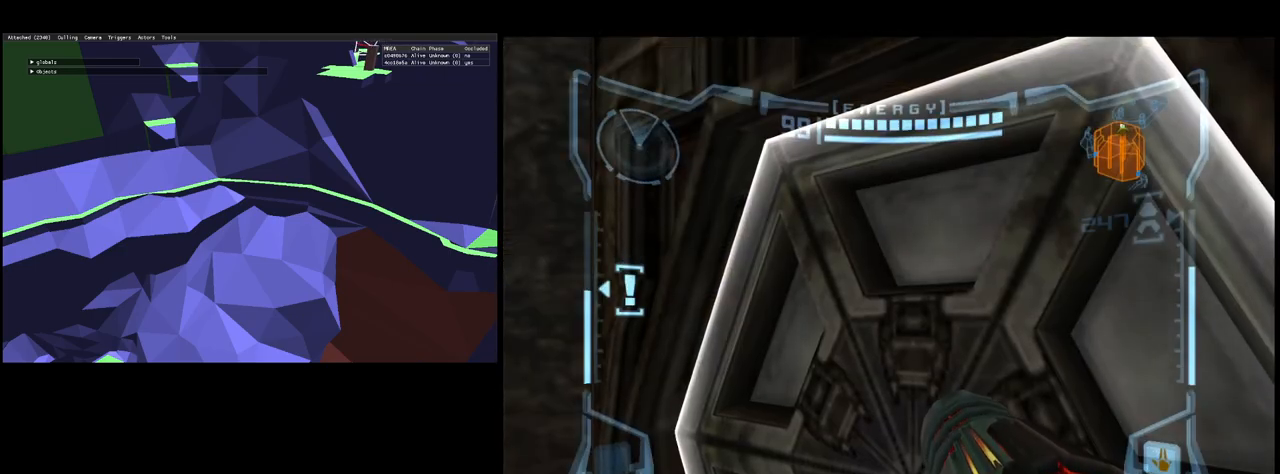
{"buttons": [], "left_stick": "center", "events": []}